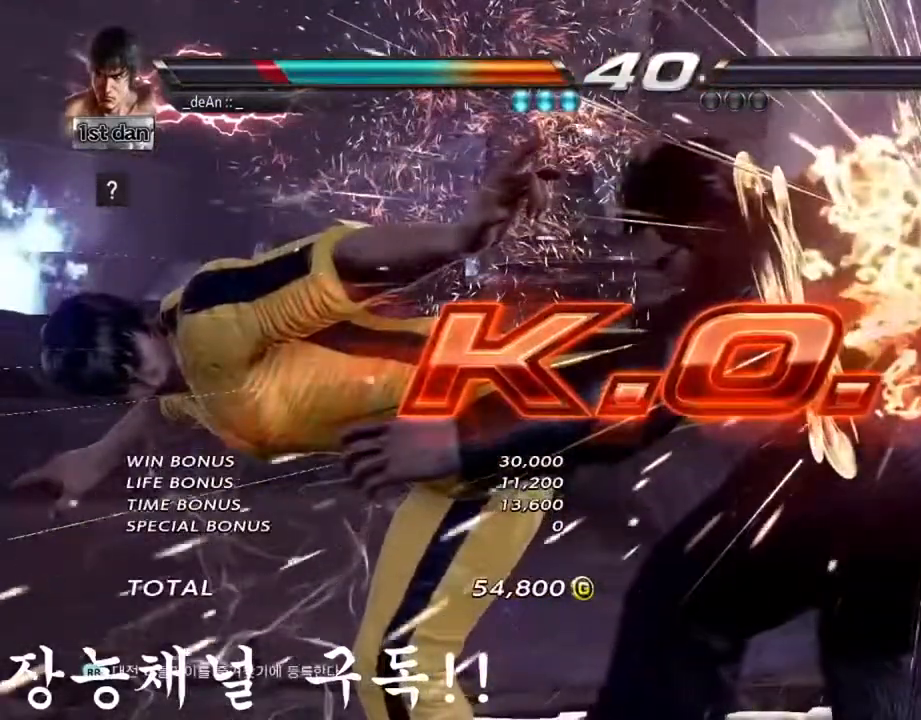
Gameplay with a controller (arcade stick); each line is a JSON object with the inputs held at the frame after it. "events" lists button and stick changes between this image and that frame as [ms after this image, input, new state], when the widget could be followed in between. Not read: L3 R3.
{"buttons": [], "left_stick": "center", "events": []}
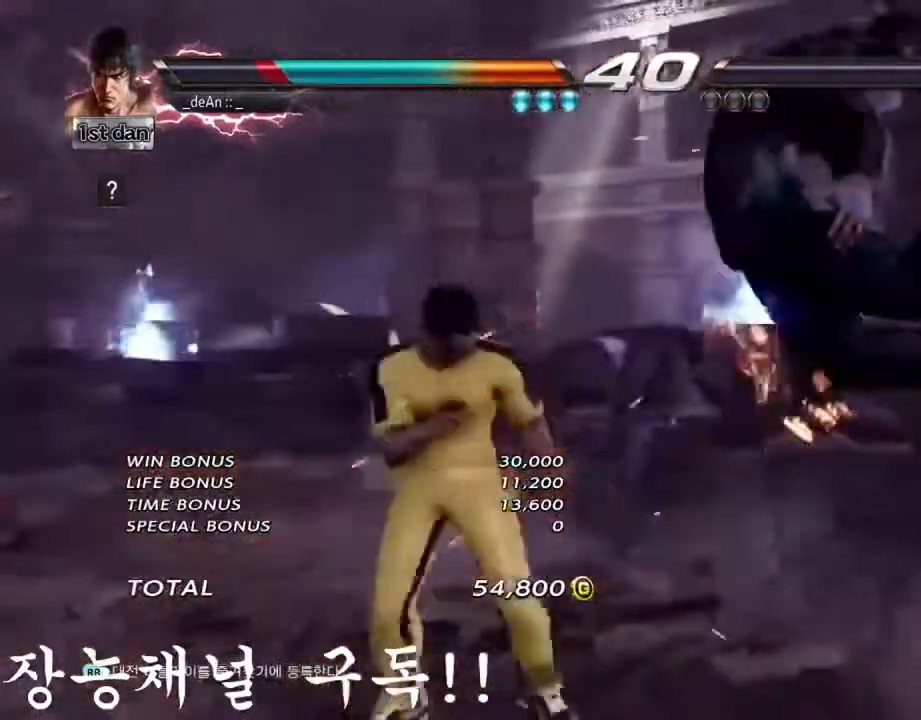
{"buttons": [], "left_stick": "center", "events": [[116, "CIRCLE", "down"], [183, "CROSS", "down"], [300, "CIRCLE", "up"], [317, "left_stick", "left"], [333, "CROSS", "up"], [417, "left_stick", "right"], [500, "left_stick", "center"]]}
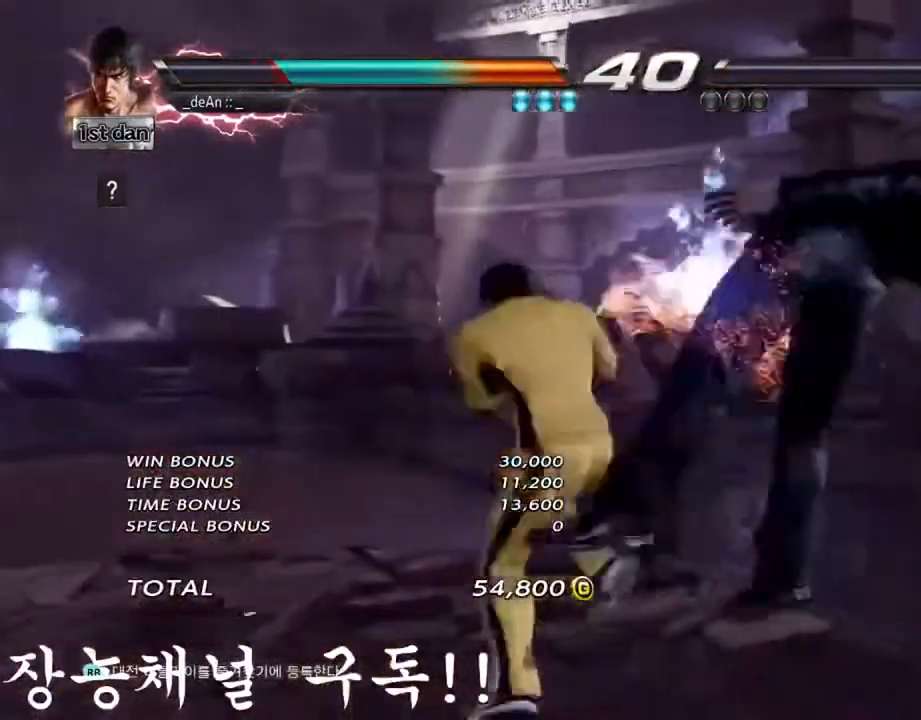
{"buttons": [], "left_stick": "center", "events": [[84, "left_stick", "right"], [184, "left_stick", "left"], [300, "left_stick", "center"], [351, "left_stick", "right"], [434, "left_stick", "center"]]}
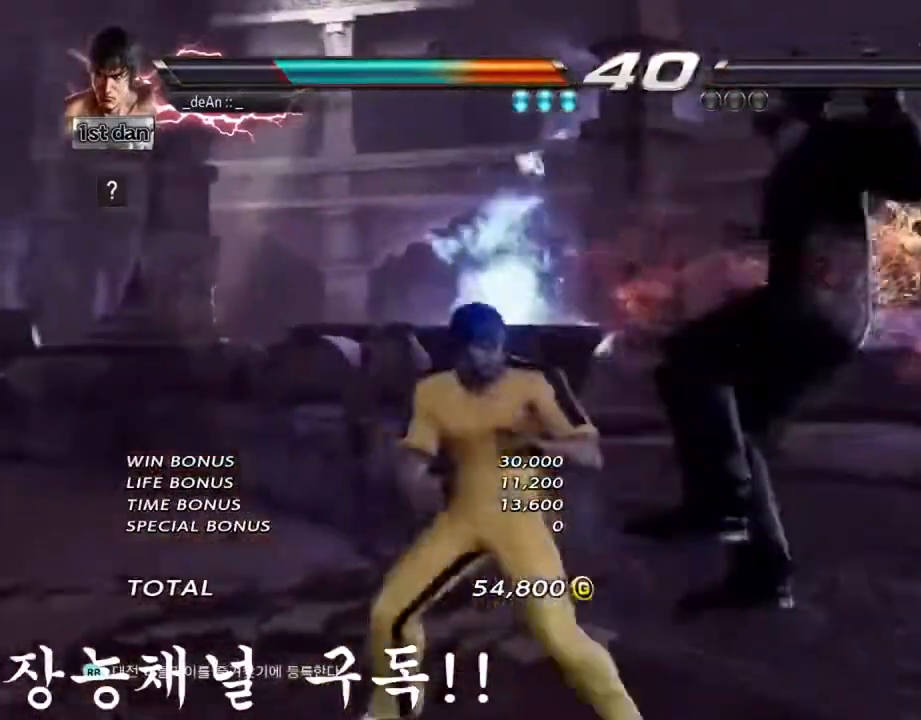
{"buttons": [], "left_stick": "center", "events": [[16, "CROSS", "down"], [16, "left_stick", "right"], [100, "CROSS", "up"], [200, "left_stick", "center"]]}
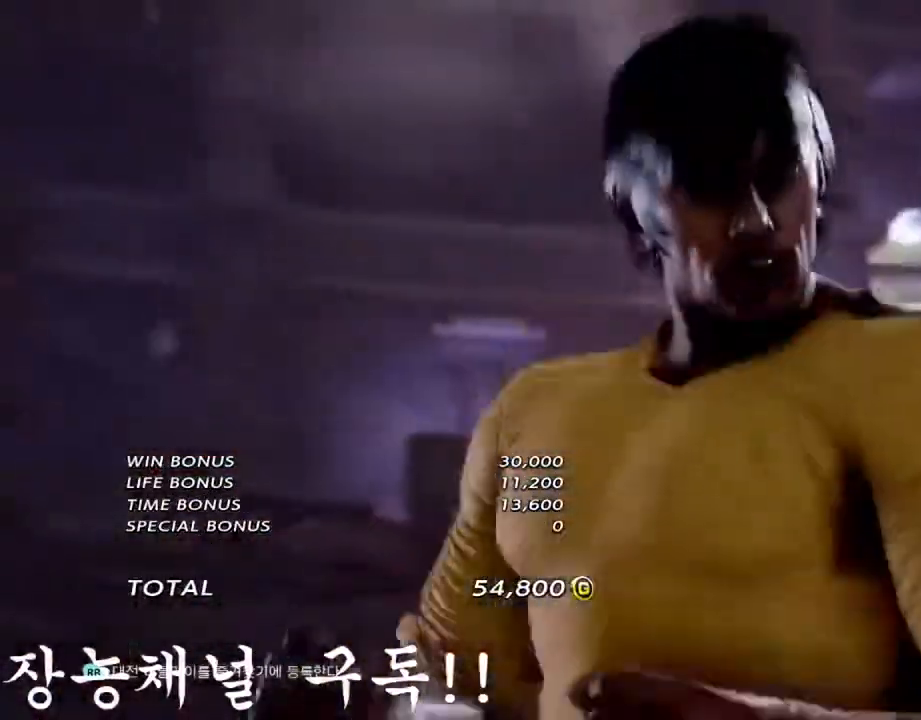
{"buttons": [], "left_stick": "center", "events": []}
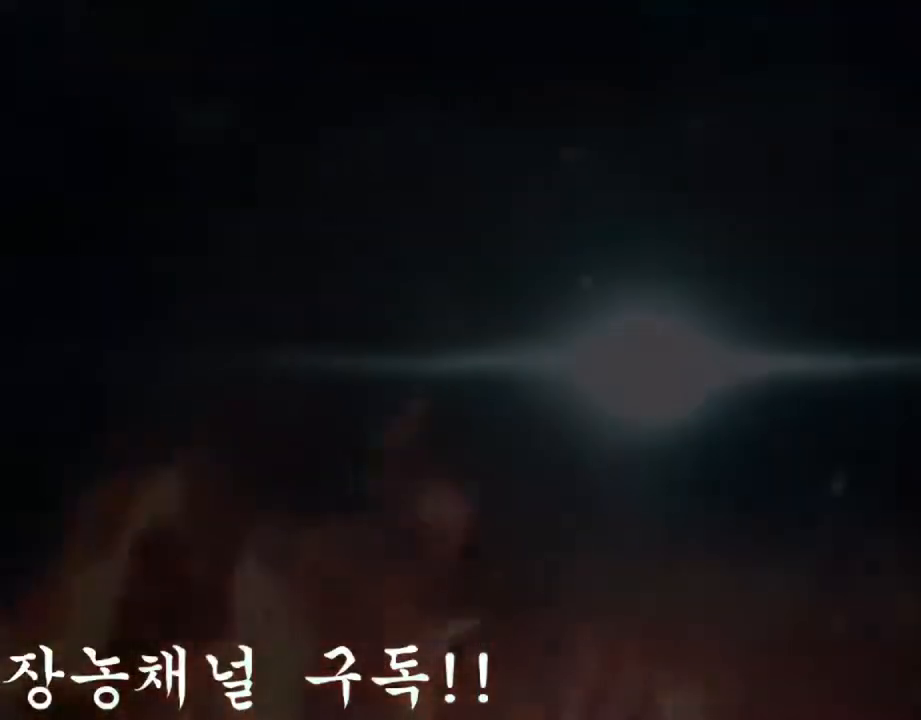
{"buttons": [], "left_stick": "center", "events": []}
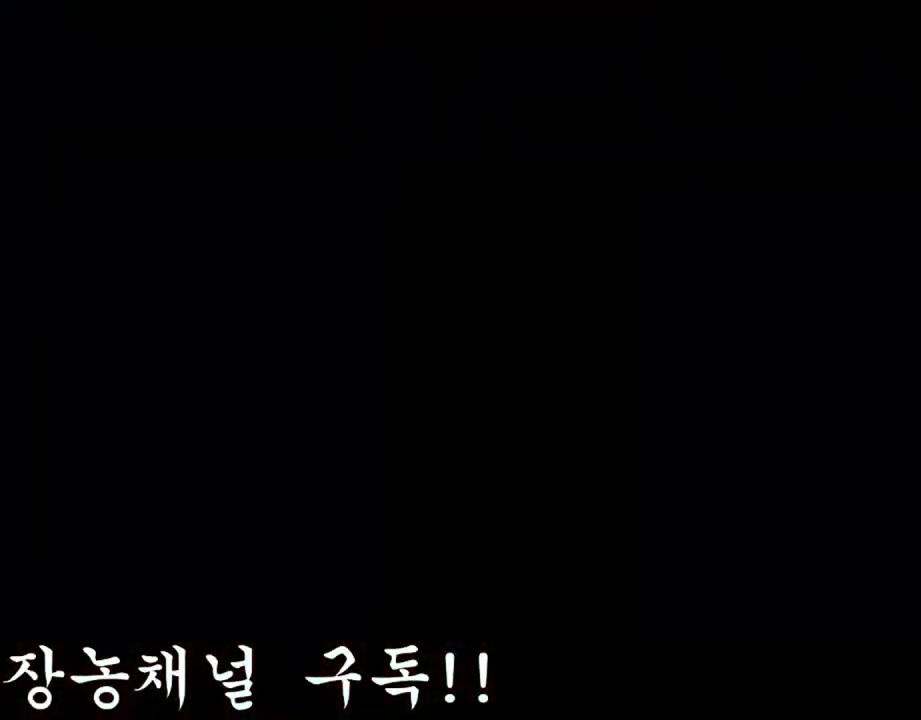
{"buttons": [], "left_stick": "center", "events": []}
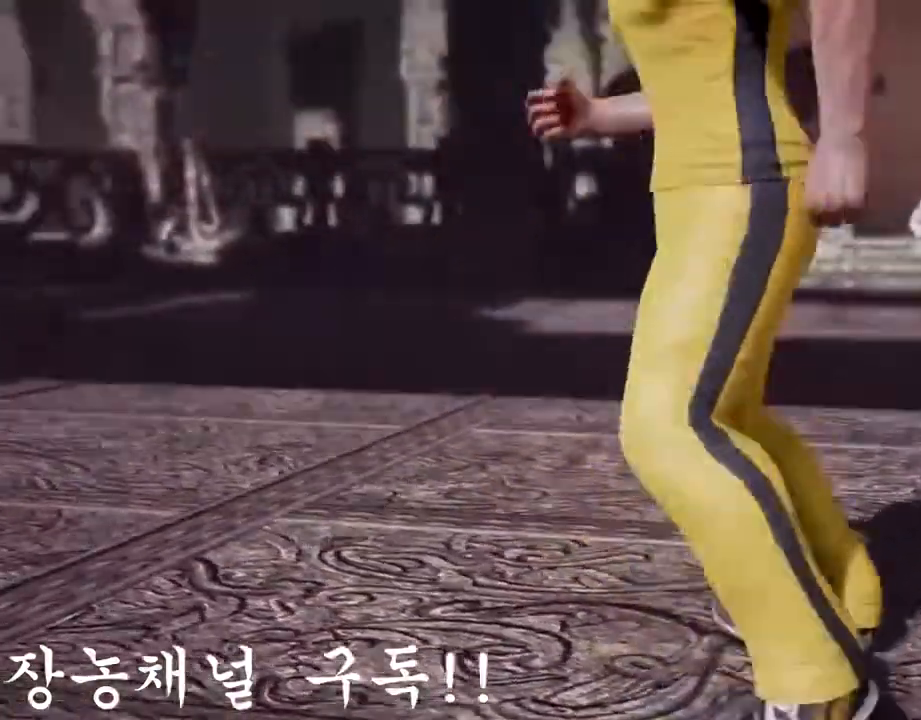
{"buttons": [], "left_stick": "right", "events": [[483, "left_stick", "right"]]}
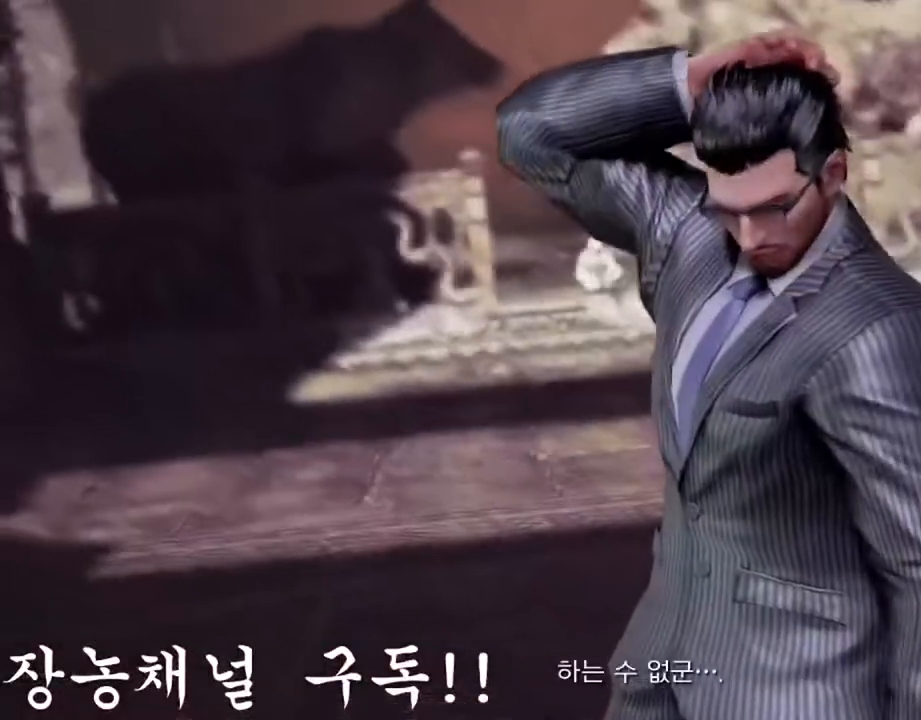
{"buttons": [], "left_stick": "right", "events": [[67, "left_stick", "center"], [317, "left_stick", "down"], [417, "left_stick", "right"]]}
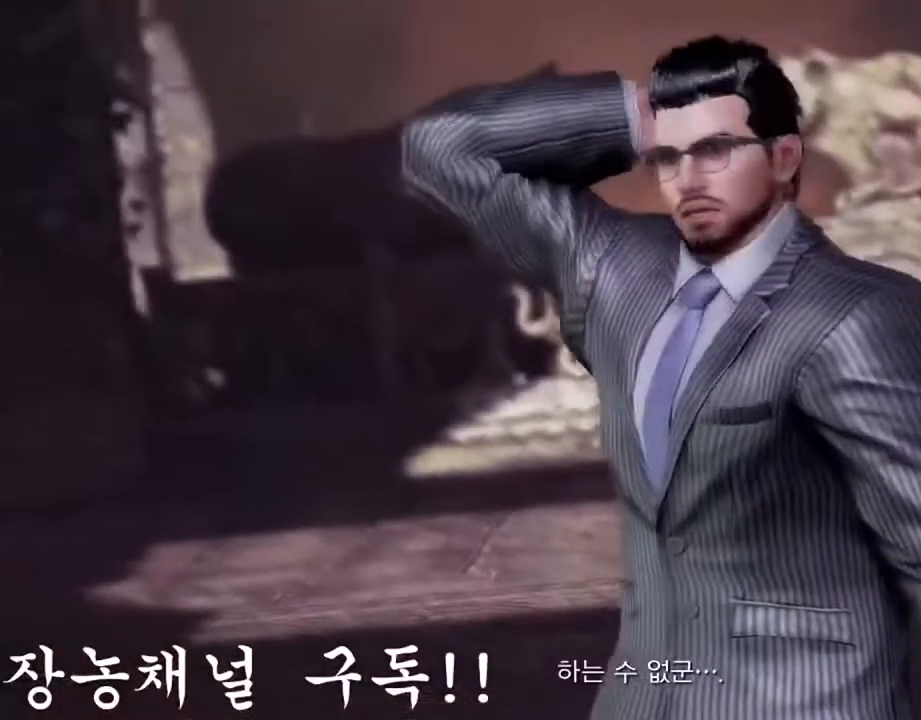
{"buttons": [], "left_stick": "center", "events": [[66, "left_stick", "center"]]}
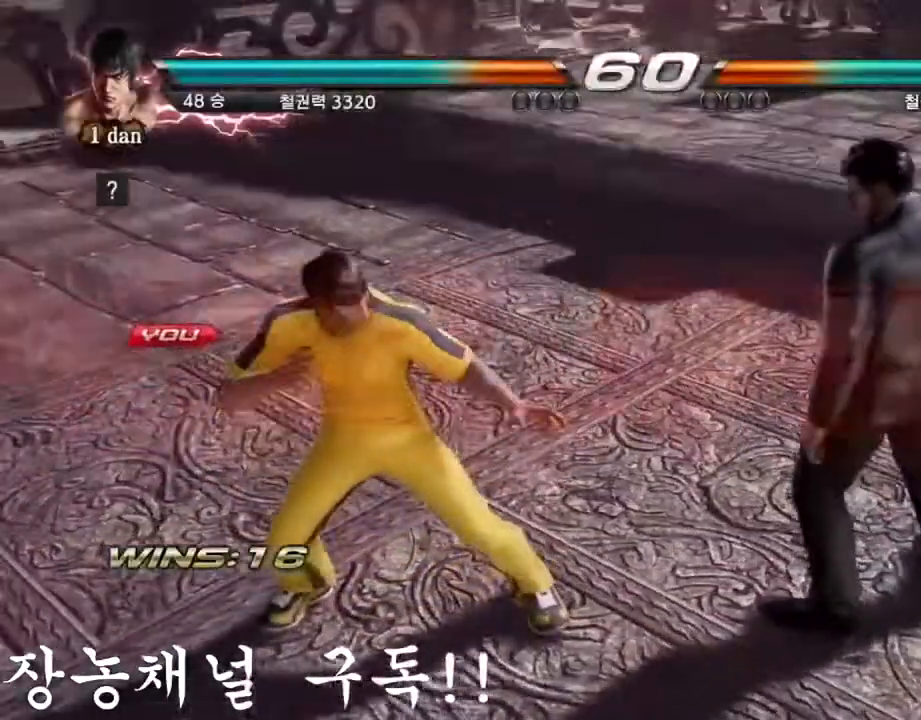
{"buttons": [], "left_stick": "down-right", "events": [[184, "left_stick", "right"], [250, "left_stick", "center"], [417, "left_stick", "right"], [484, "left_stick", "down-right"]]}
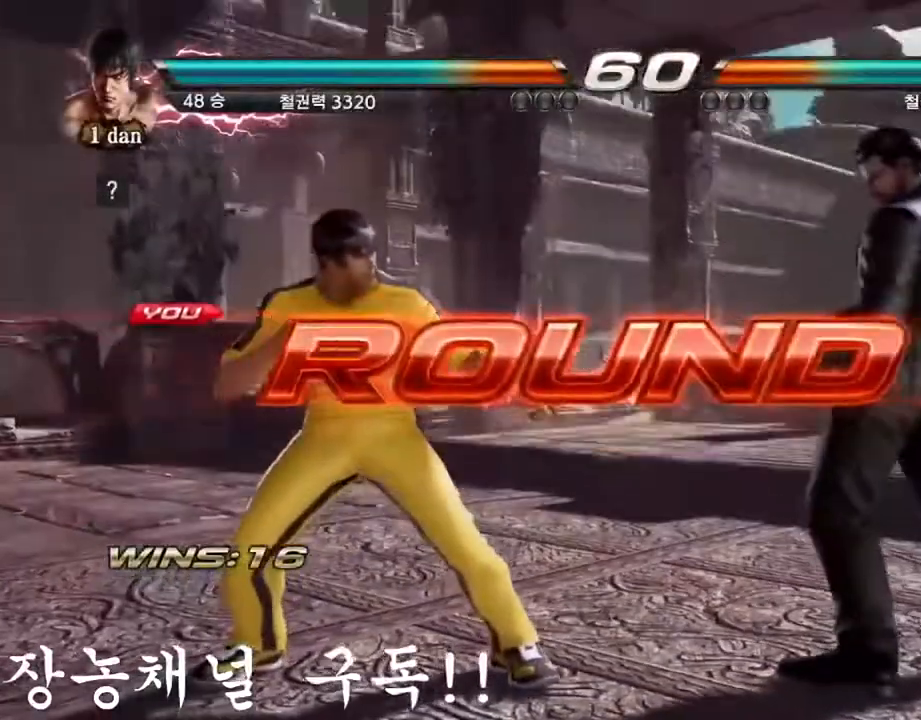
{"buttons": [], "left_stick": "down", "events": [[16, "left_stick", "down"], [116, "left_stick", "right"], [217, "left_stick", "center"], [283, "left_stick", "left"], [383, "left_stick", "down"]]}
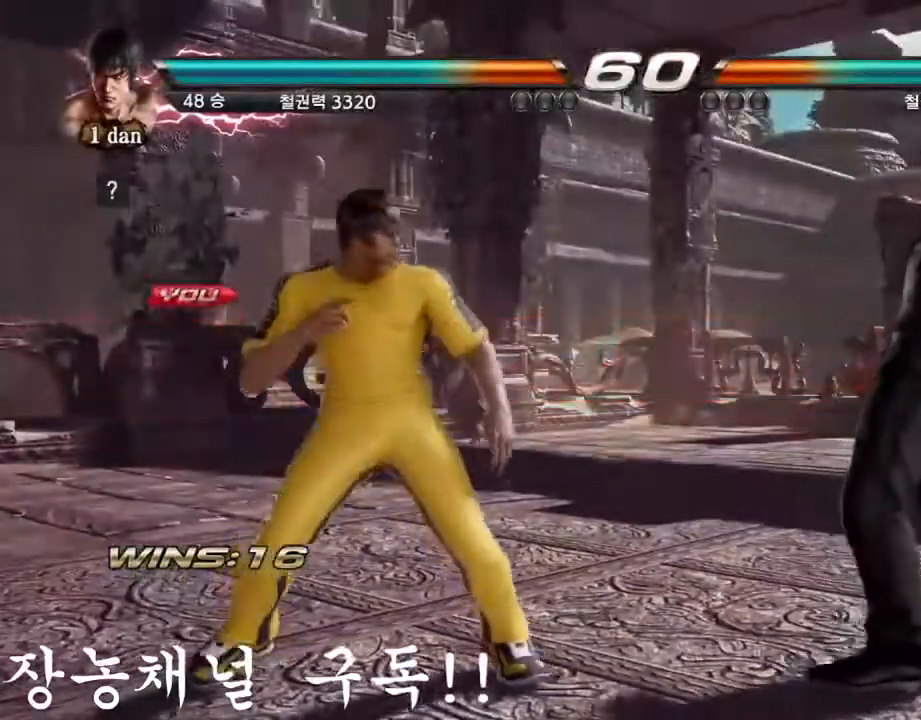
{"buttons": [], "left_stick": "center", "events": [[17, "left_stick", "right"], [117, "left_stick", "center"], [284, "left_stick", "down-right"], [417, "left_stick", "center"]]}
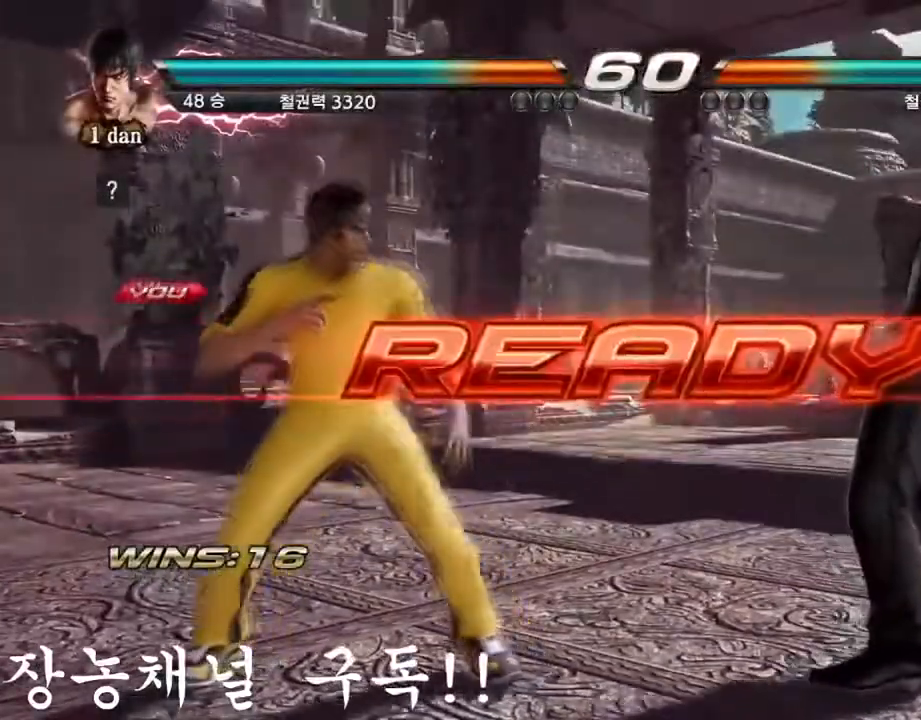
{"buttons": [], "left_stick": "center", "events": []}
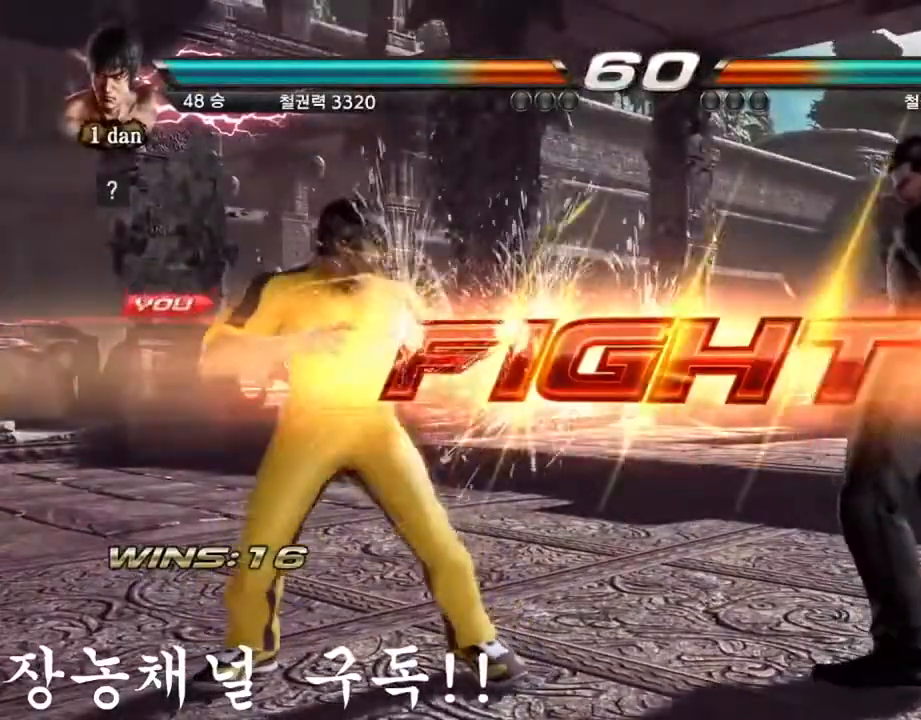
{"buttons": ["CROSS", "CIRCLE"], "left_stick": "down-right", "events": [[384, "left_stick", "down-right"], [417, "CIRCLE", "down"], [417, "CROSS", "down"]]}
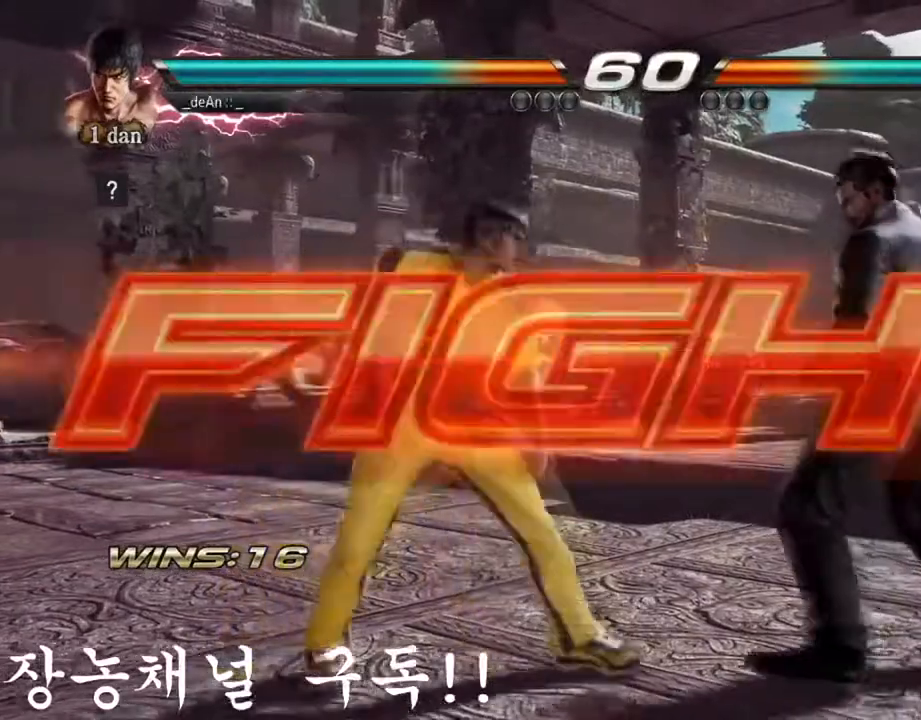
{"buttons": [], "left_stick": "center", "events": [[16, "CIRCLE", "up"], [16, "CROSS", "up"], [150, "left_stick", "center"]]}
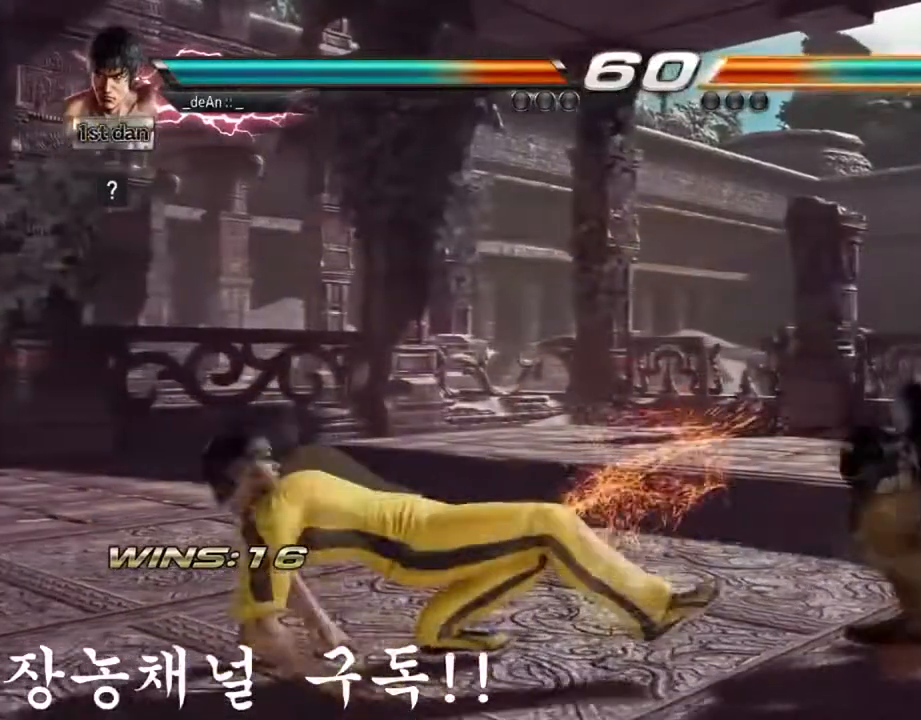
{"buttons": ["SQUARE"], "left_stick": "right", "events": [[217, "left_stick", "right"], [284, "left_stick", "center"], [351, "left_stick", "right"], [467, "SQUARE", "down"]]}
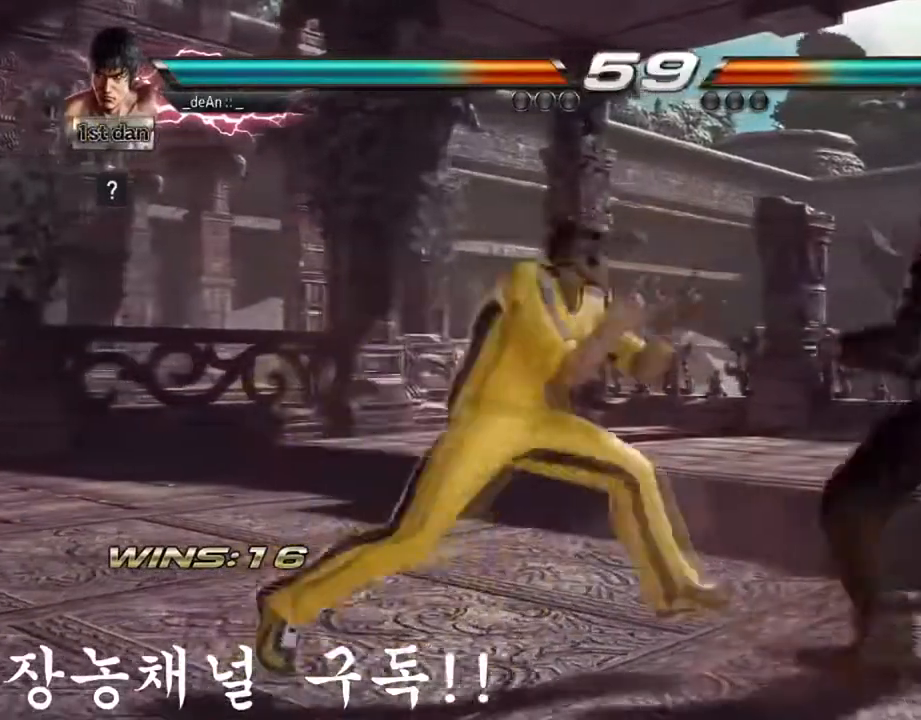
{"buttons": [], "left_stick": "center", "events": [[50, "left_stick", "center"], [66, "TRIANGLE", "down"], [166, "SQUARE", "up"], [233, "TRIANGLE", "up"]]}
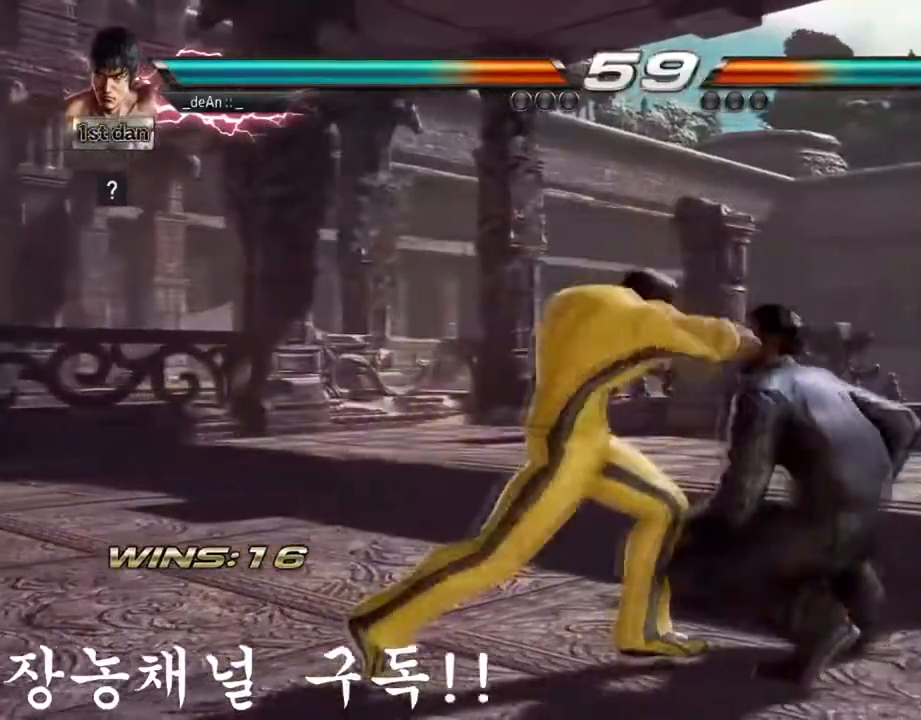
{"buttons": [], "left_stick": "center", "events": [[117, "left_stick", "down-left"], [134, "CROSS", "down"], [234, "left_stick", "left"], [284, "CROSS", "up"], [351, "left_stick", "center"]]}
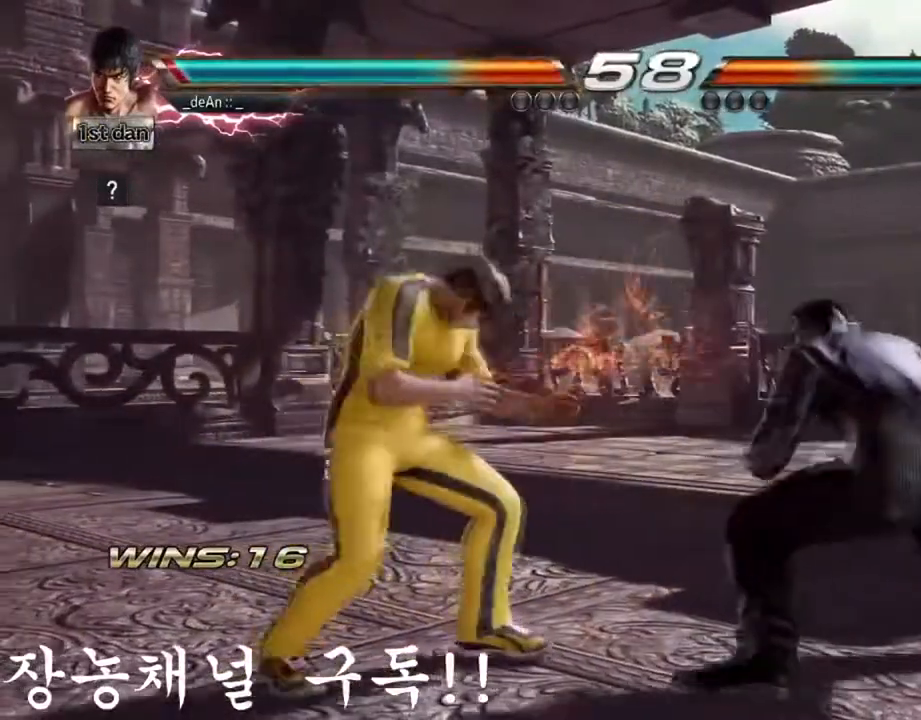
{"buttons": [], "left_stick": "left", "events": [[83, "left_stick", "left"], [183, "left_stick", "center"], [250, "left_stick", "left"]]}
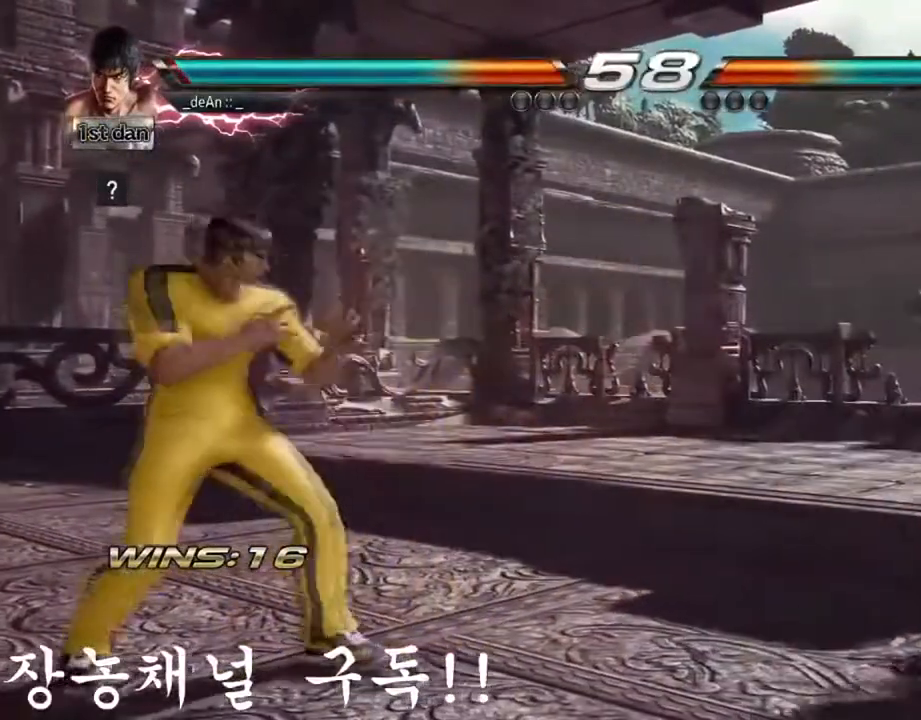
{"buttons": [], "left_stick": "center", "events": [[84, "left_stick", "center"], [150, "left_stick", "left"], [250, "left_stick", "down-left"], [350, "left_stick", "left"], [484, "left_stick", "center"]]}
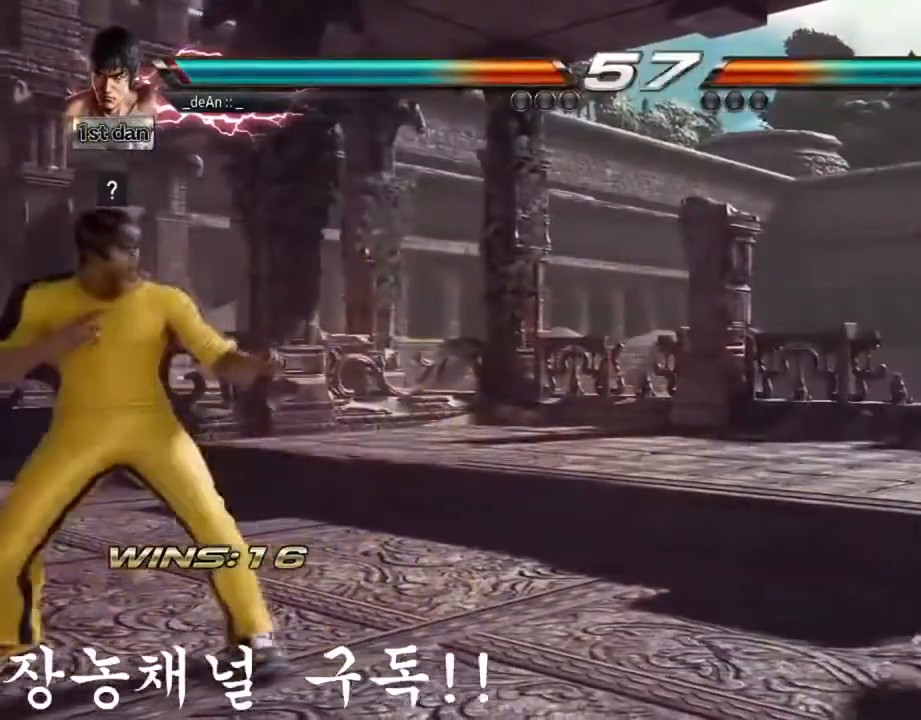
{"buttons": [], "left_stick": "left", "events": [[116, "left_stick", "down-left"], [250, "left_stick", "left"]]}
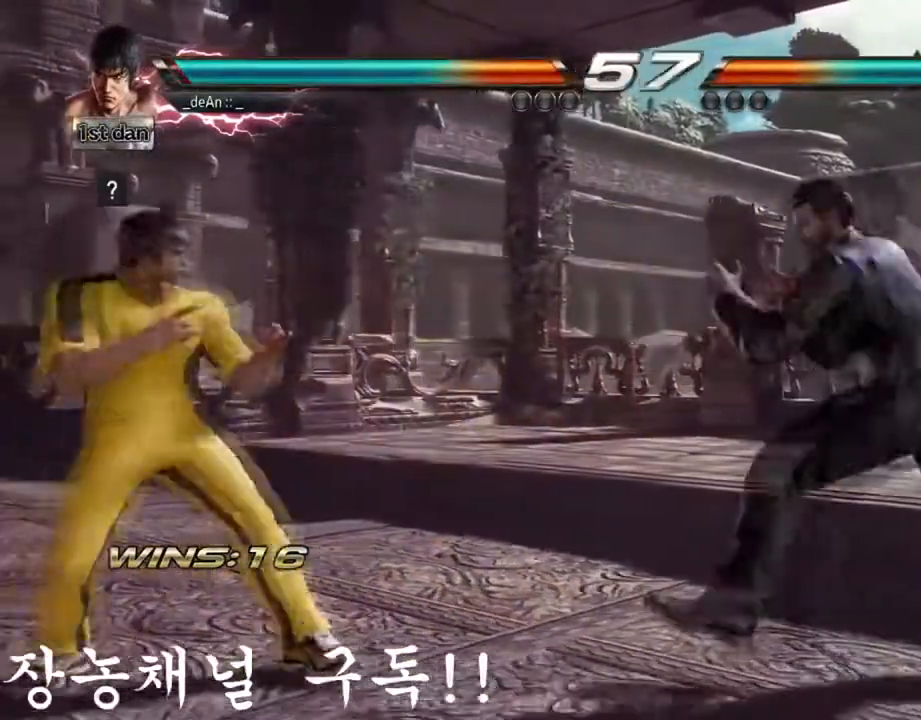
{"buttons": [], "left_stick": "left", "events": [[217, "left_stick", "center"], [284, "left_stick", "left"], [384, "left_stick", "center"], [467, "left_stick", "left"]]}
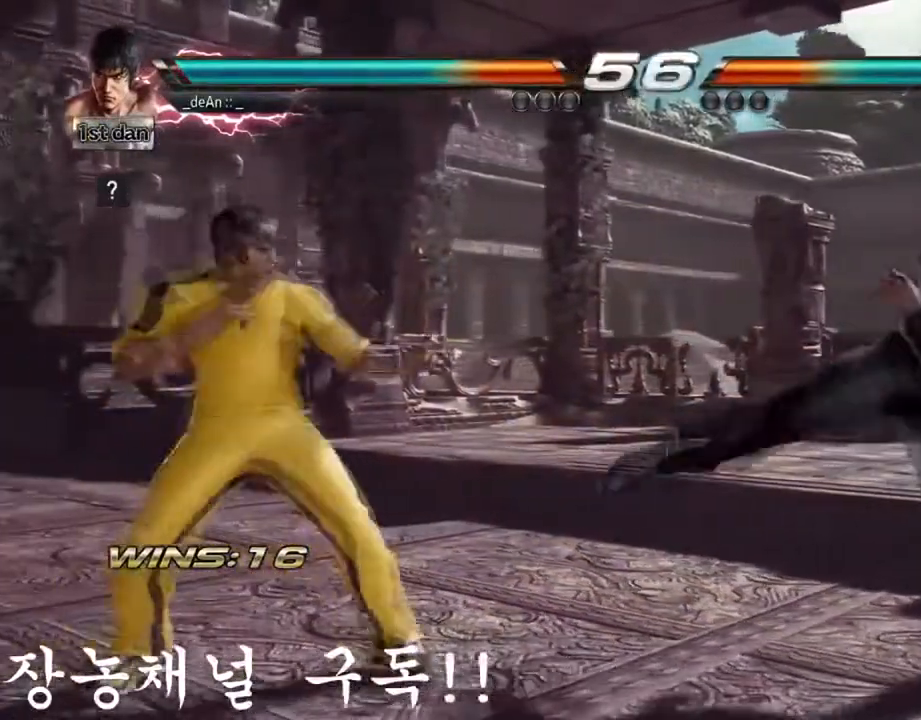
{"buttons": [], "left_stick": "right", "events": [[383, "left_stick", "center"], [483, "left_stick", "right"]]}
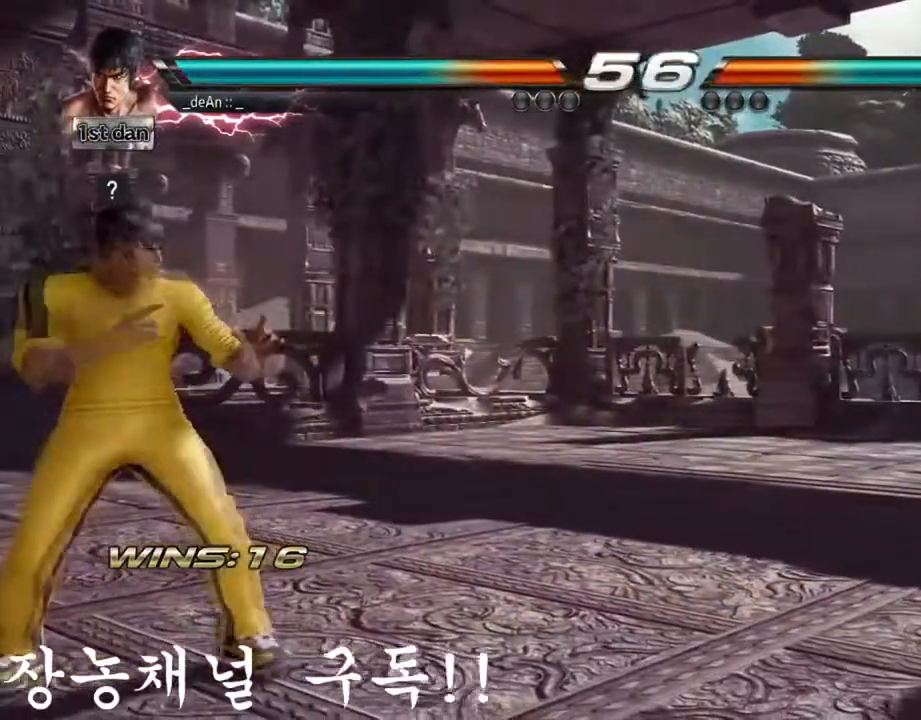
{"buttons": ["CIRCLE"], "left_stick": "center", "events": [[17, "left_stick", "center"], [100, "left_stick", "right"], [334, "CIRCLE", "down"], [334, "CROSS", "down"], [384, "CROSS", "up"], [384, "left_stick", "center"], [401, "CIRCLE", "up"], [501, "CIRCLE", "down"]]}
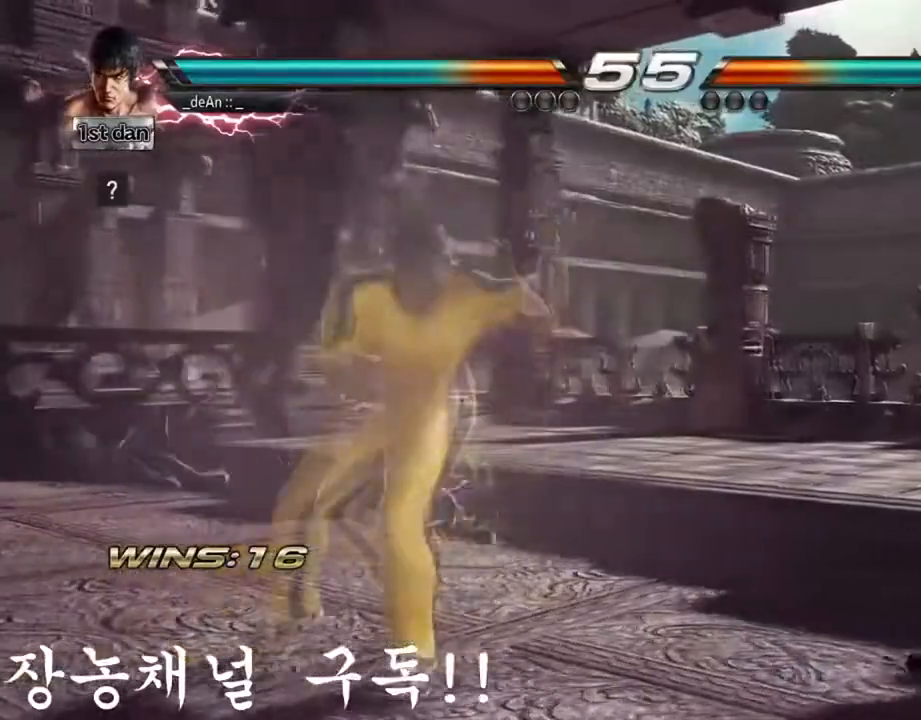
{"buttons": [], "left_stick": "center", "events": [[250, "CIRCLE", "up"], [317, "CIRCLE", "down"], [417, "CIRCLE", "up"]]}
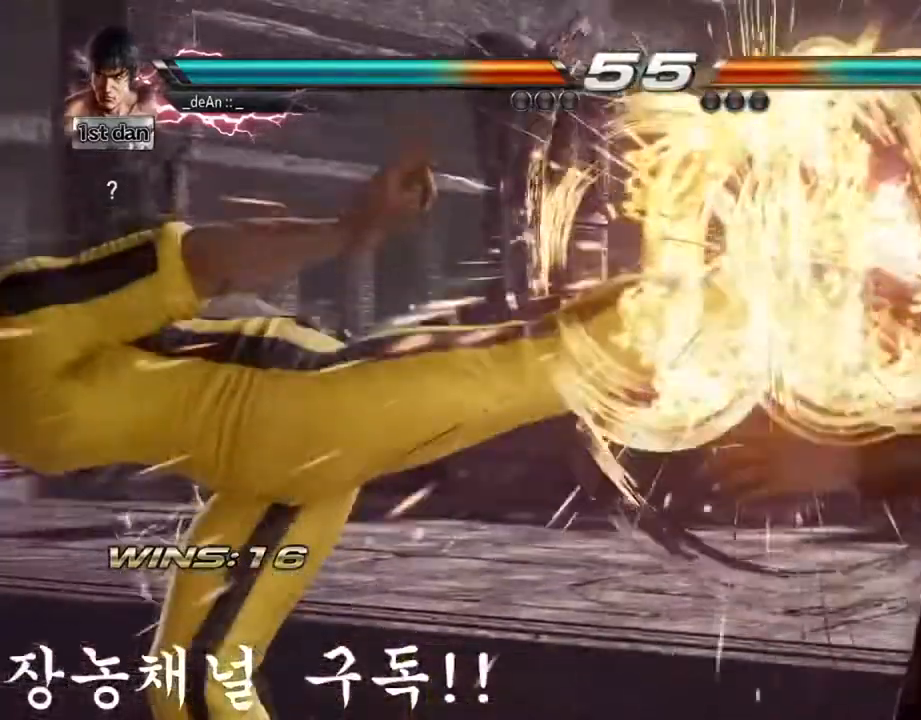
{"buttons": [], "left_stick": "center", "events": []}
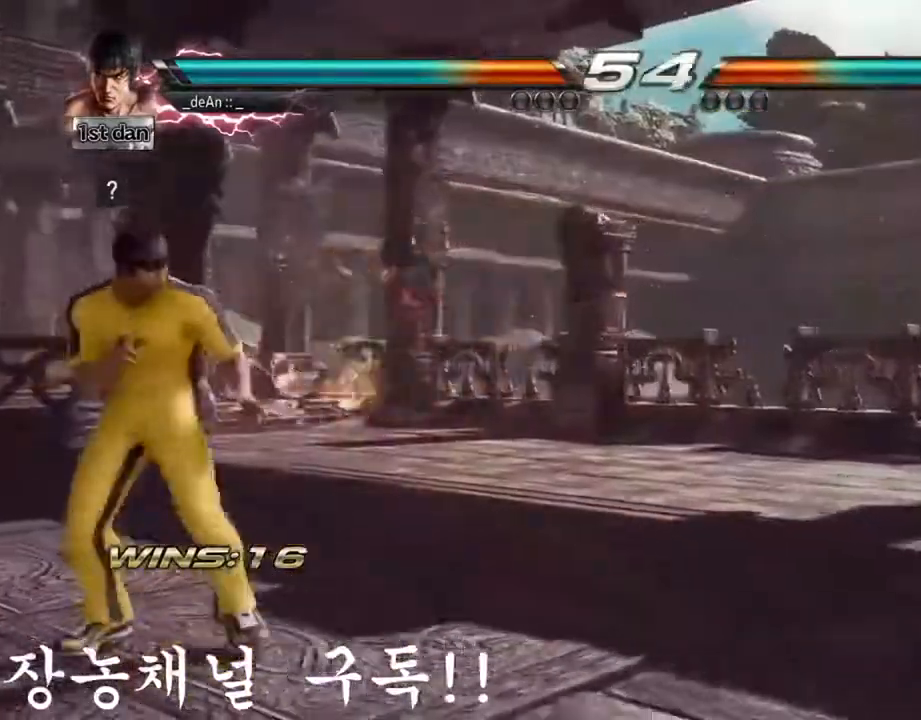
{"buttons": [], "left_stick": "up-left", "events": [[133, "left_stick", "right"], [200, "left_stick", "center"], [284, "left_stick", "right"], [484, "left_stick", "up-left"]]}
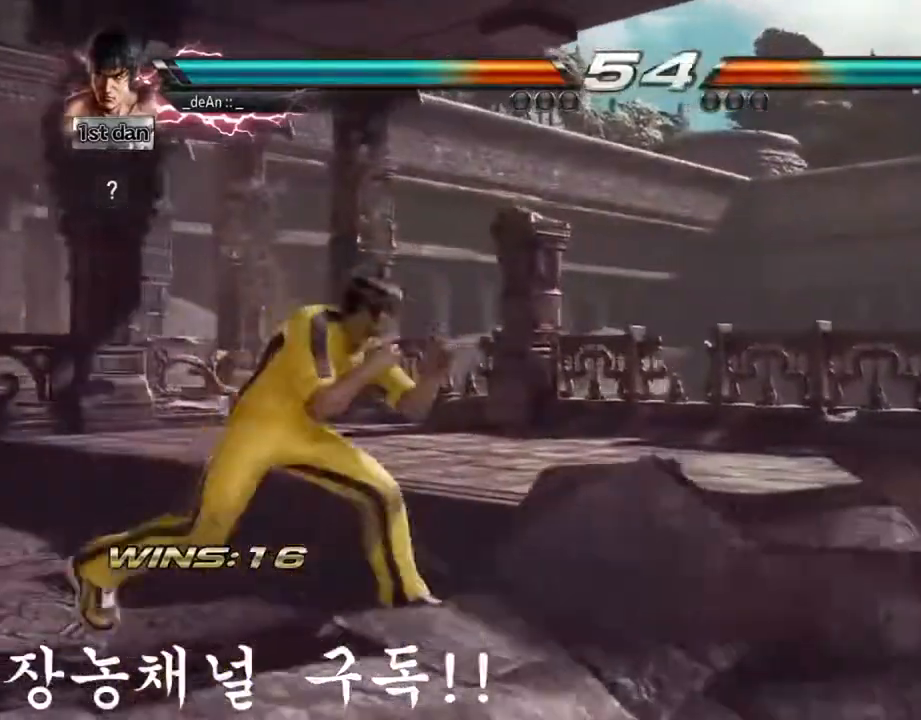
{"buttons": [], "left_stick": "left", "events": [[101, "left_stick", "center"], [301, "left_stick", "left"], [367, "left_stick", "center"], [468, "left_stick", "left"]]}
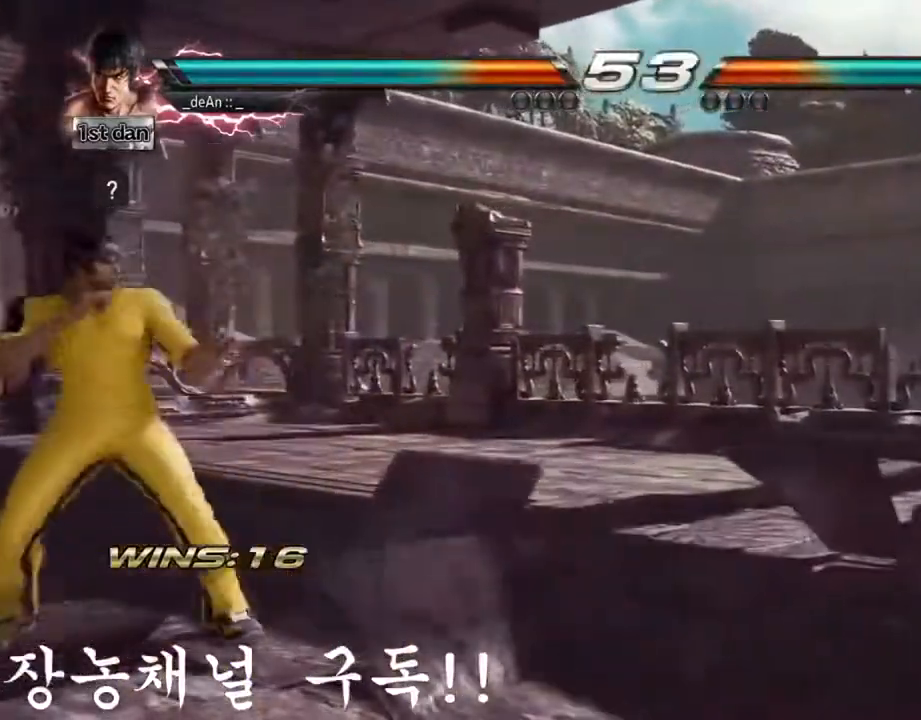
{"buttons": [], "left_stick": "left", "events": [[33, "left_stick", "down"], [150, "left_stick", "left"]]}